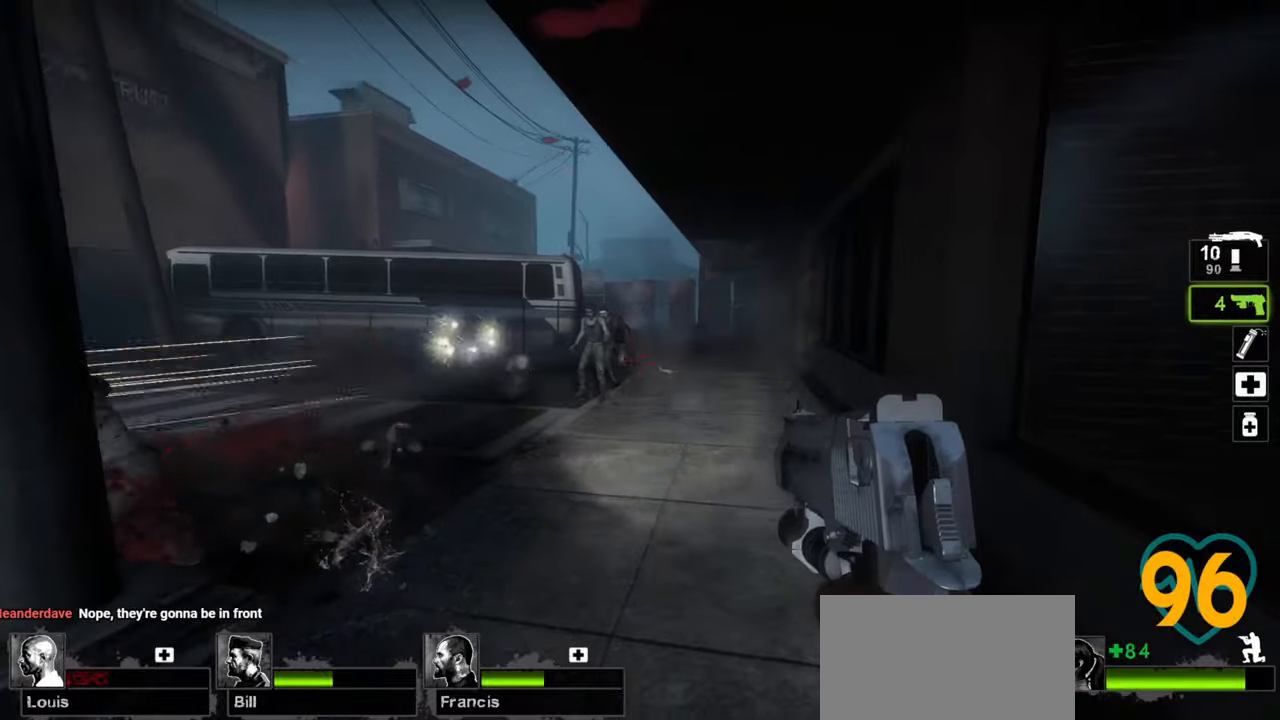
Gameplay with keyboard and mouse; each line is a JSON object with the keys and mouse buttons held at the frame after it. "events" lists presses ("down") and releases ("up") of "1", "2", "3", "4", "a", "alt", "c", "ctrl", "d", "e", "f", "q", "r", "s", "shift", "space", "tab", "v", "w", "x", "z", "mouse_left", "mouse_wheel" and "mouse_right" between this image and that frame as [ms after this image, input, new state], when the widget could be followed in between. "mouse_left", "mouse_wheel", "mouse_right" = the "left", "wheel", "right" buttons of the "mouse" list. No other keys are recorded. "wheel" means that the mouse wheel is clicked or scrolled. "mouse_move" is the direction in which the mouse moves at that frame (one of eight, or "still"), when it could be read.
{"keys": ["ctrl", "d"], "mouse": [], "mouse_move": "left", "events": [[83, "s", "up"], [133, "mouse_left", "down"], [233, "d", "down"], [267, "mouse_left", "up"], [317, "s", "down"], [417, "s", "up"]]}
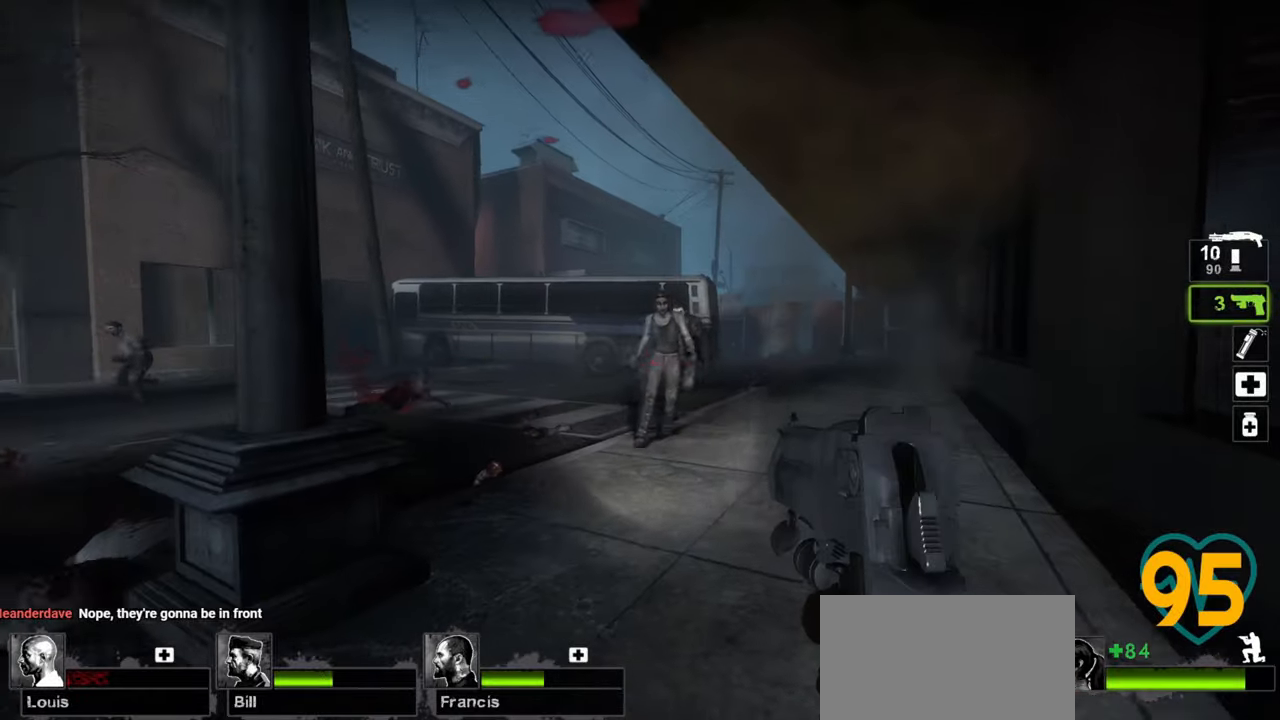
{"keys": ["ctrl", "d", "w"], "mouse": [], "mouse_move": "left", "events": [[50, "mouse_left", "down"], [100, "w", "down"], [183, "mouse_left", "up"]]}
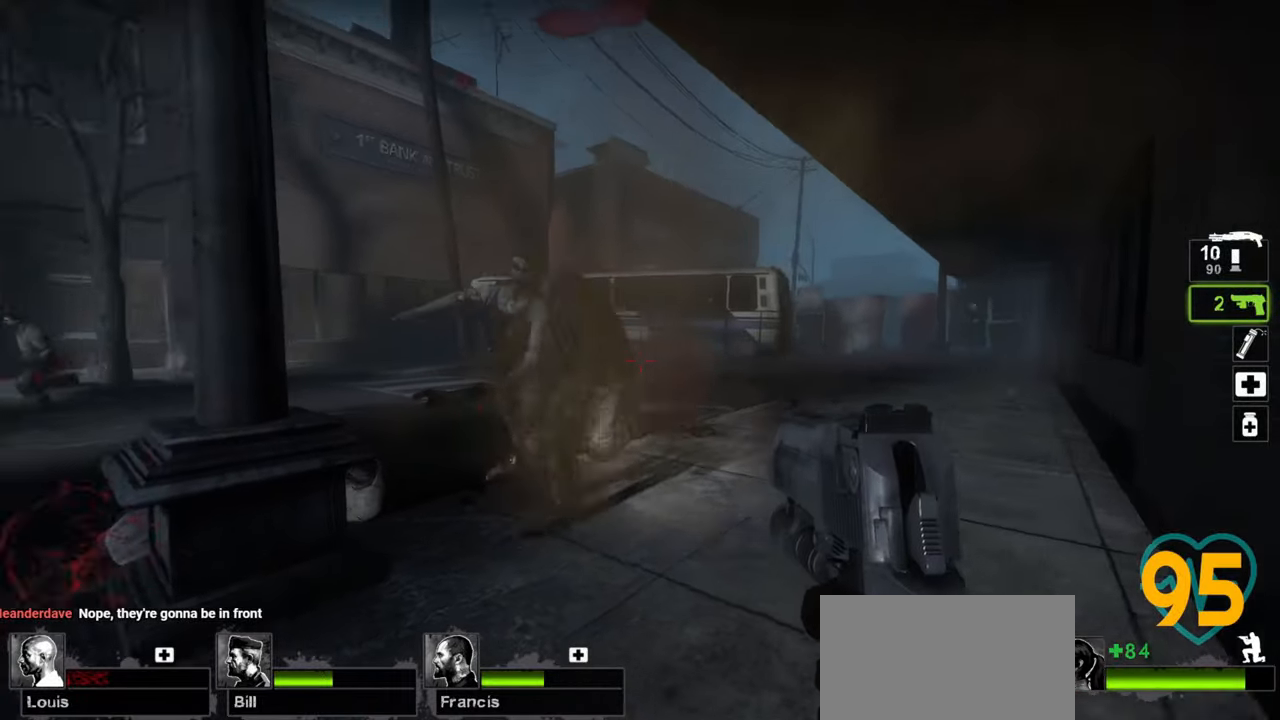
{"keys": ["d", "w"], "mouse": [], "mouse_move": "right", "events": [[67, "ctrl", "up"], [67, "mouse_left", "down"], [217, "mouse_left", "up"], [300, "mouse_wheel", "down"], [400, "mouse_wheel", "up"]]}
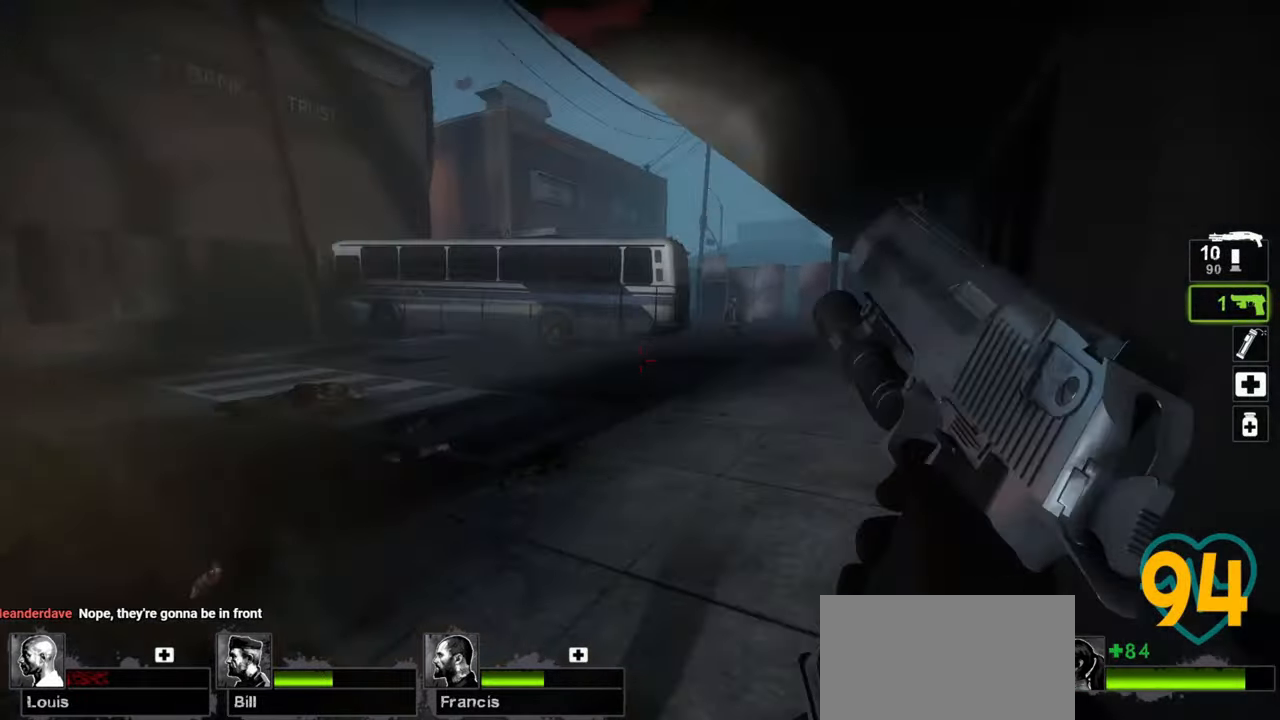
{"keys": ["s"], "mouse": [], "mouse_move": "right", "events": [[283, "mouse_right", "down"], [283, "w", "up"], [367, "mouse_right", "up"], [367, "s", "down"], [417, "d", "up"], [417, "mouse_right", "down"], [500, "mouse_right", "up"]]}
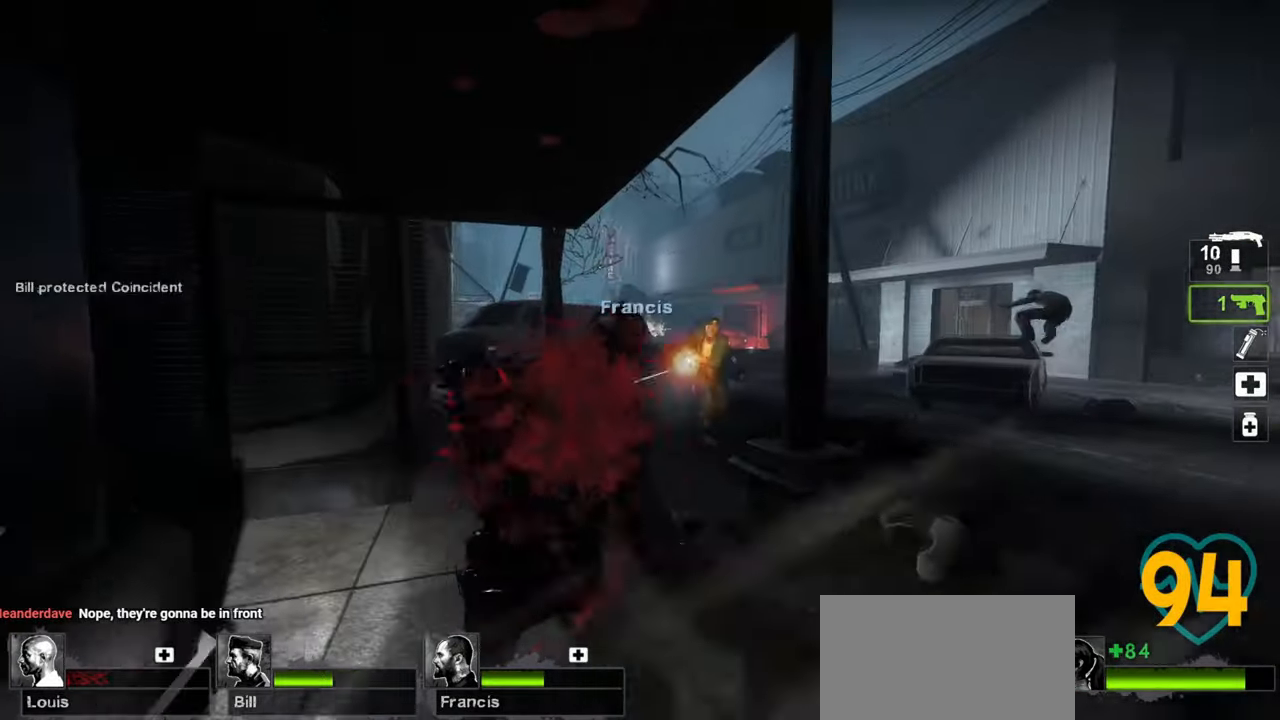
{"keys": ["d", "w"], "mouse": [], "events": [[100, "d", "down"], [150, "s", "up"], [333, "w", "down"]]}
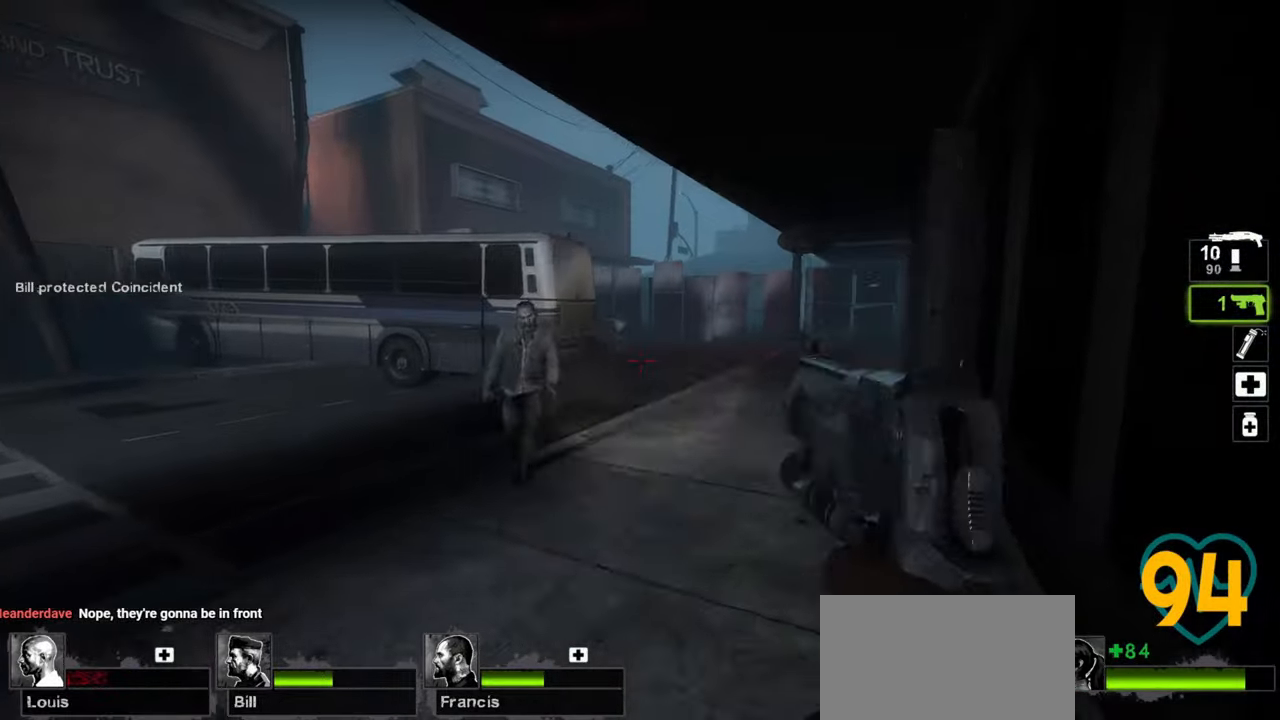
{"keys": ["ctrl", "d"], "mouse": ["right"], "mouse_move": "right", "events": [[250, "ctrl", "down"], [300, "mouse_right", "down"], [350, "d", "up"], [350, "w", "up"], [400, "mouse_right", "up"], [450, "mouse_right", "down"], [500, "d", "down"]]}
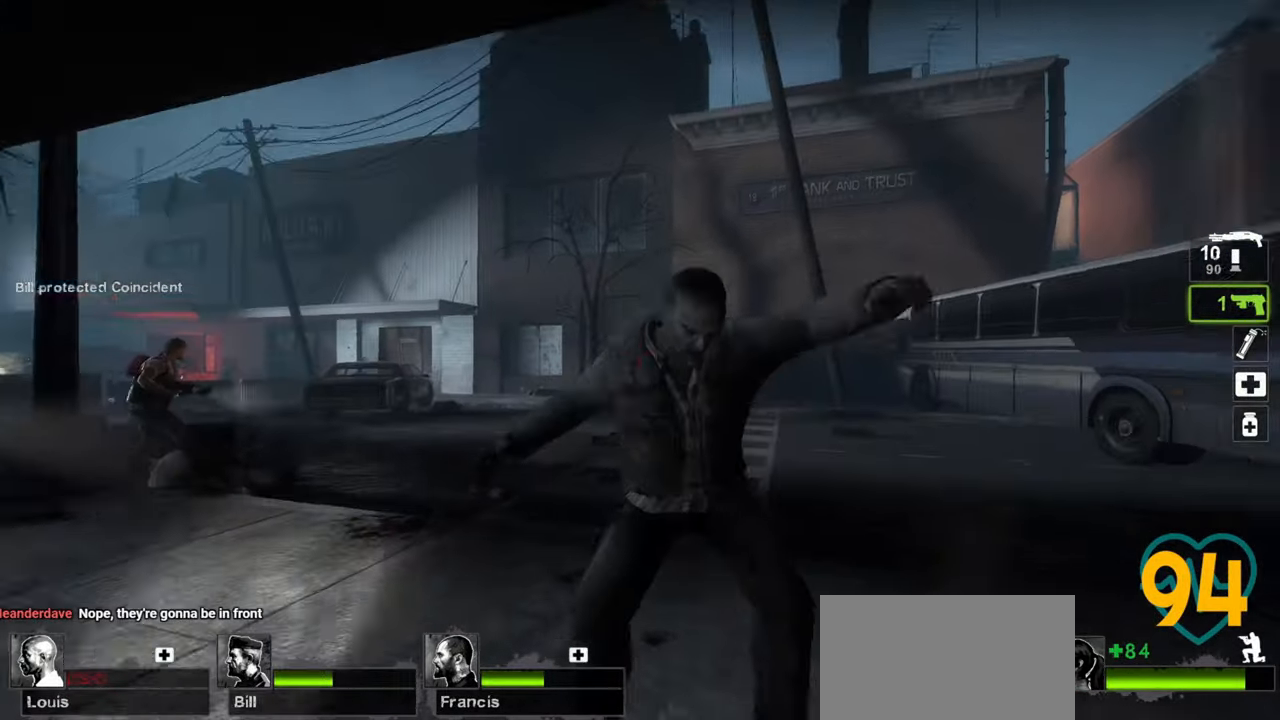
{"keys": ["ctrl", "d"], "mouse": ["left"], "mouse_move": "right", "events": [[33, "mouse_right", "up"], [167, "d", "up"], [367, "d", "down"], [450, "mouse_left", "down"]]}
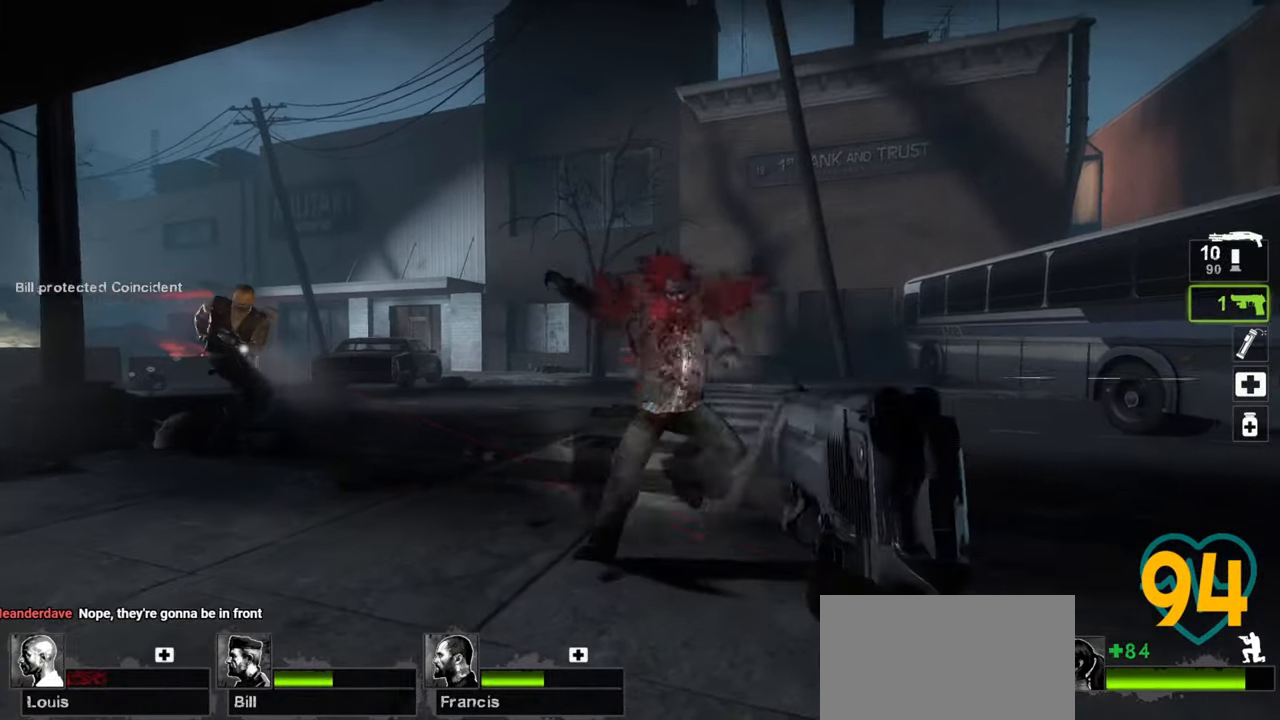
{"keys": ["ctrl", "d", "w"], "mouse": [], "mouse_move": "left", "events": [[150, "mouse_left", "up"], [150, "w", "down"]]}
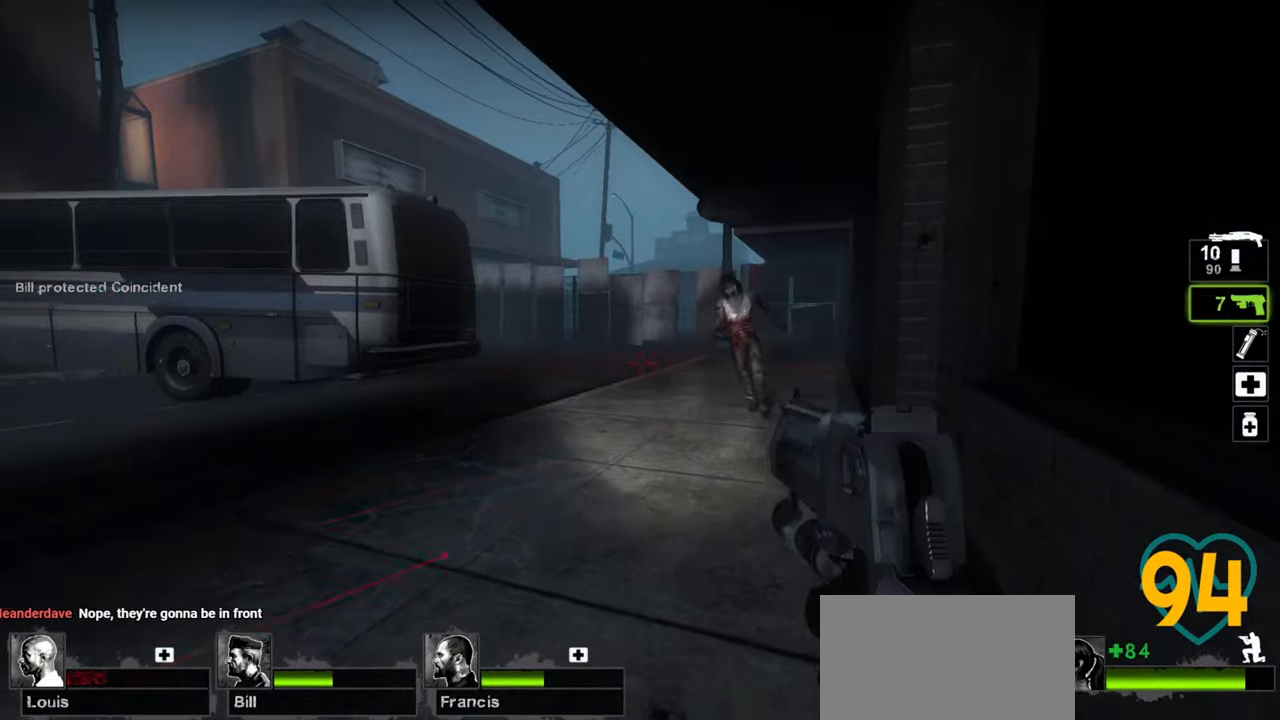
{"keys": ["w"], "mouse": [], "mouse_move": "left", "events": [[167, "mouse_left", "down"], [200, "d", "up"], [250, "mouse_left", "up"], [300, "ctrl", "up"], [300, "d", "down"], [400, "d", "up"]]}
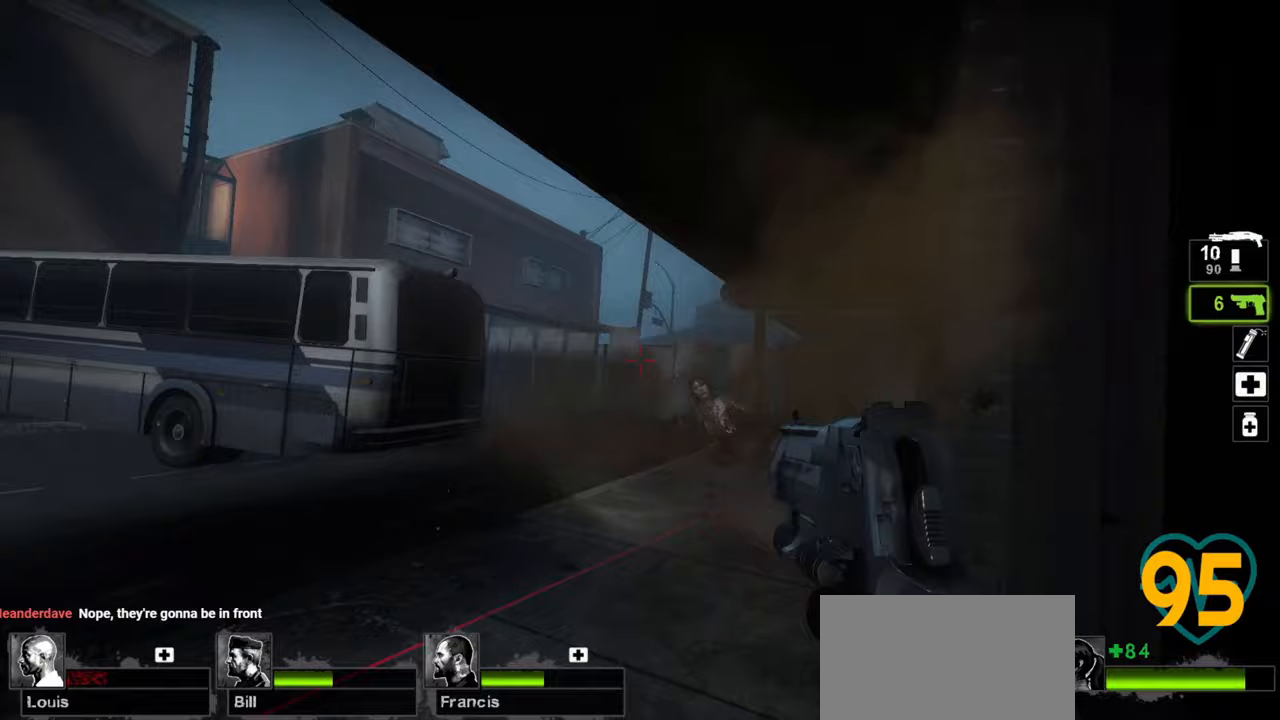
{"keys": ["d", "w"], "mouse": [], "mouse_move": "right", "events": [[50, "mouse_wheel", "down"], [167, "mouse_wheel", "up"], [417, "d", "down"]]}
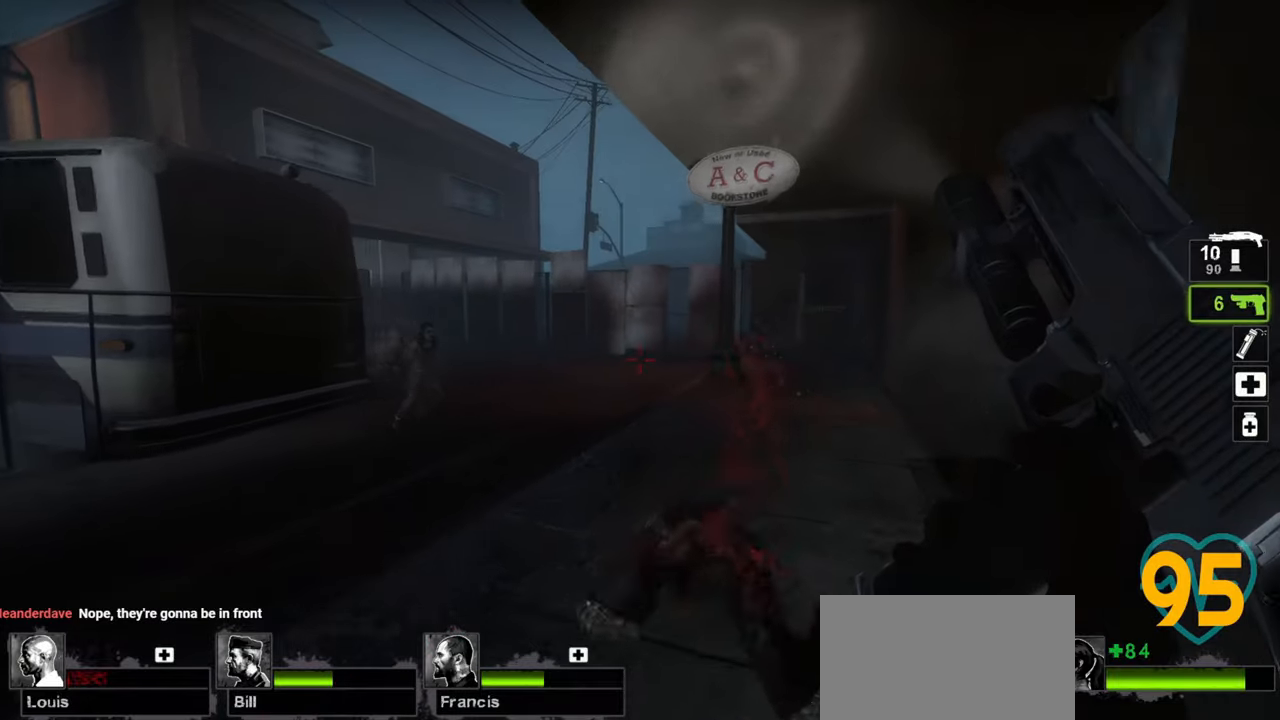
{"keys": ["ctrl", "d", "w"], "mouse": [], "mouse_move": "left", "events": [[467, "ctrl", "down"]]}
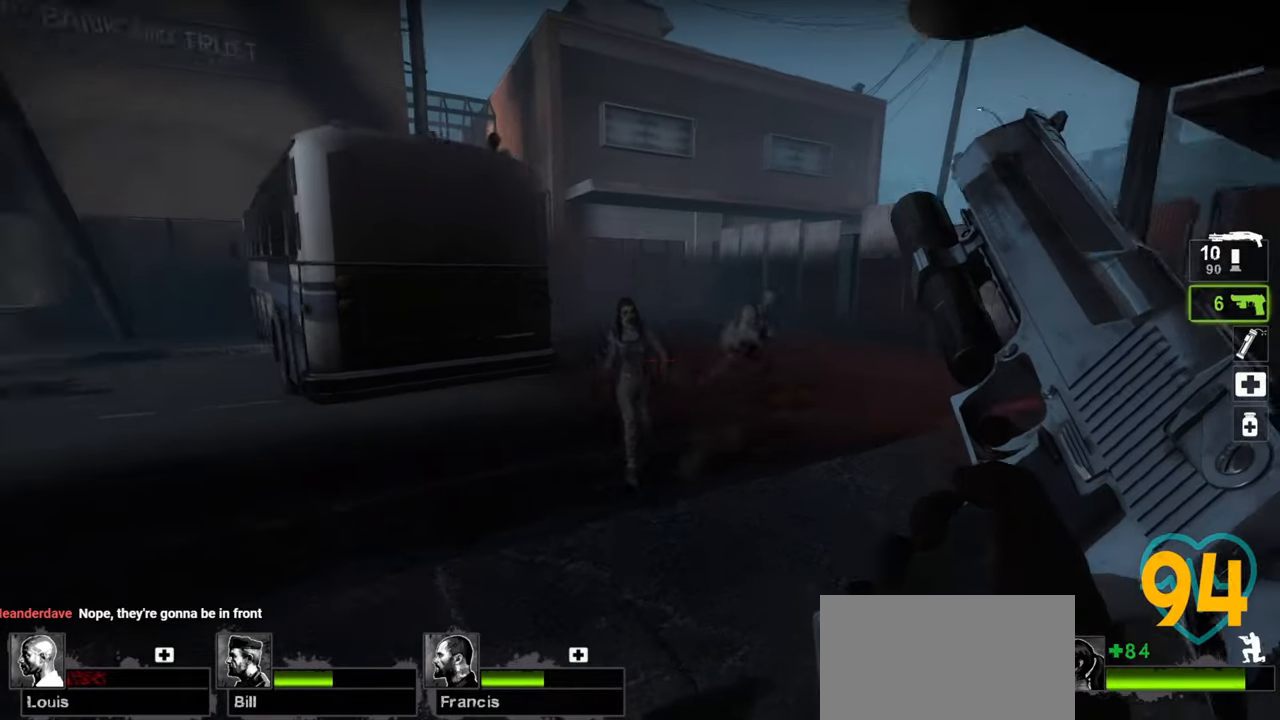
{"keys": ["ctrl", "d"], "mouse": [], "mouse_move": "up-right", "events": [[17, "d", "up"], [17, "w", "up"], [300, "d", "down"]]}
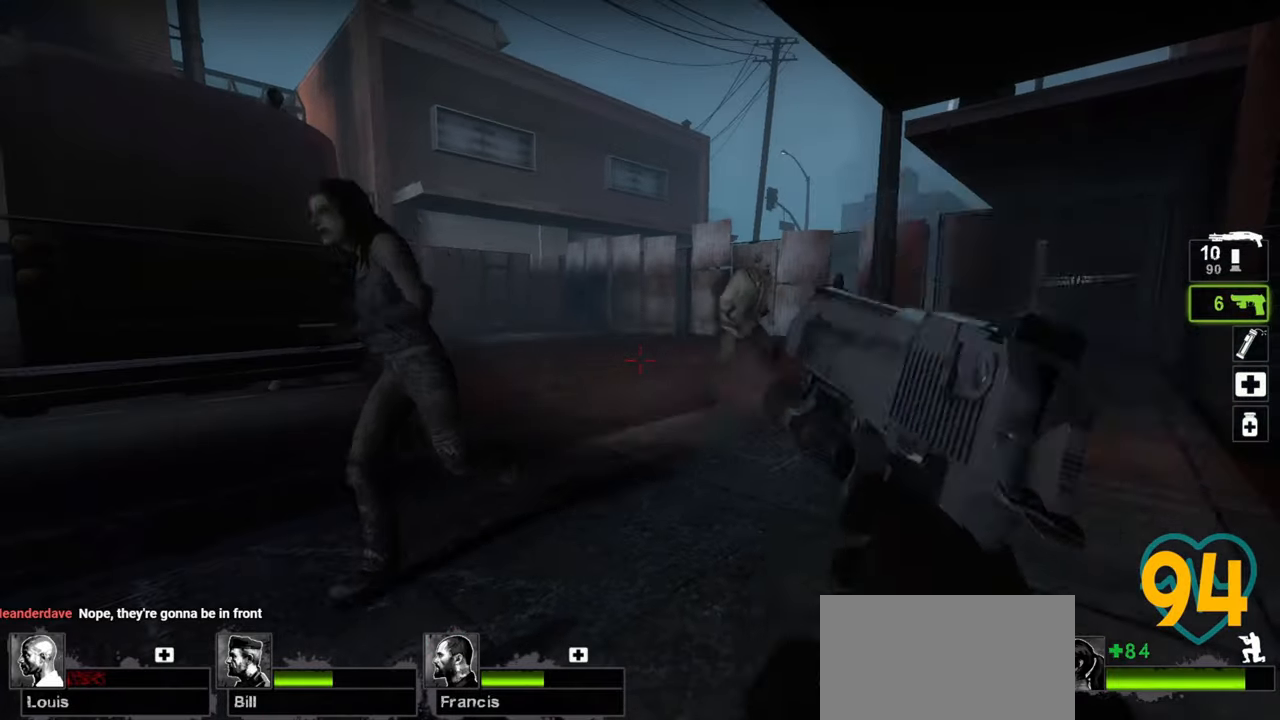
{"keys": ["ctrl", "d"], "mouse": [], "mouse_move": "right", "events": [[183, "d", "up"], [217, "mouse_left", "down"], [317, "d", "down"], [317, "mouse_left", "up"]]}
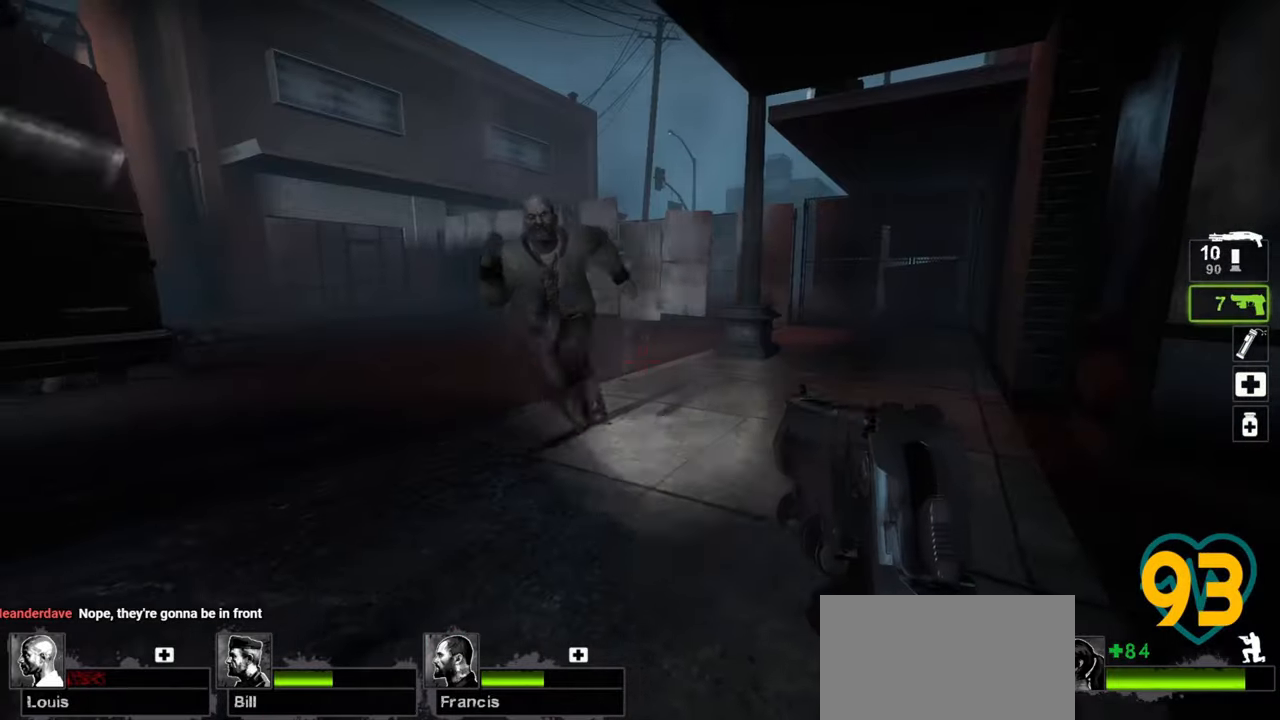
{"keys": ["ctrl", "d", "w"], "mouse": [], "mouse_move": "right", "events": [[100, "w", "down"], [183, "mouse_left", "down"], [283, "mouse_left", "up"]]}
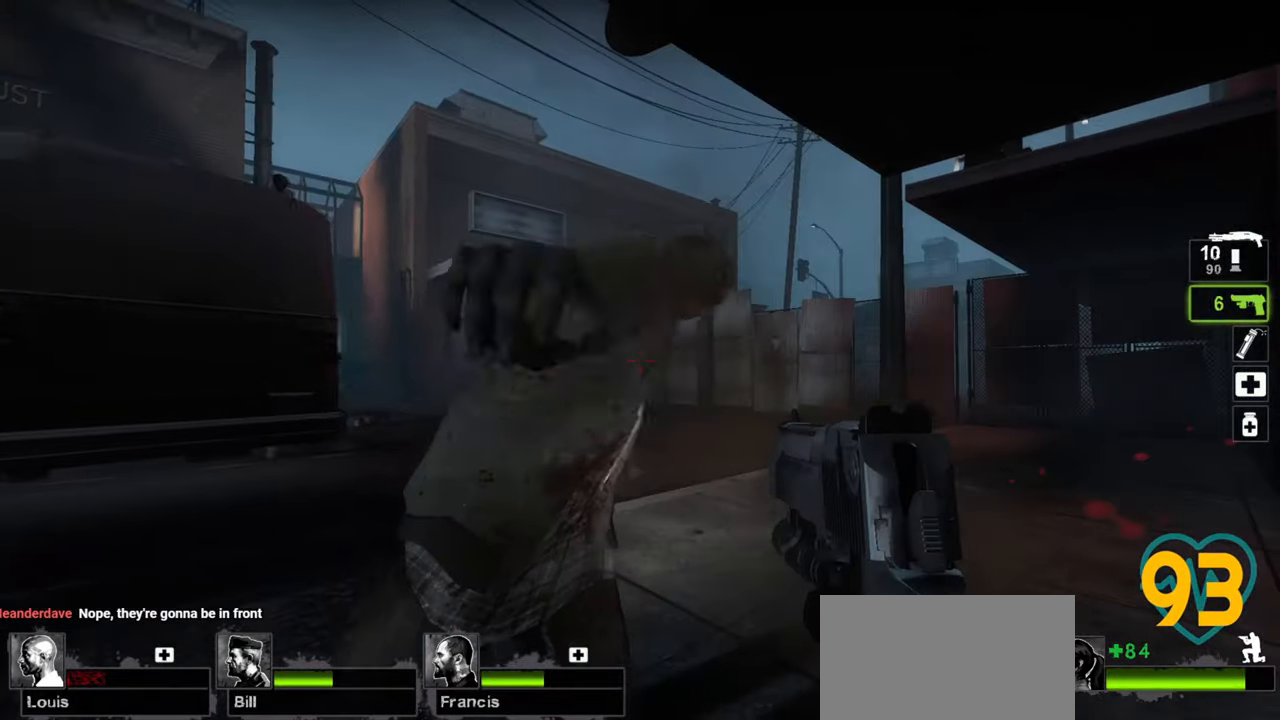
{"keys": ["ctrl", "d"], "mouse": [], "mouse_move": "down-right", "events": [[200, "mouse_left", "down"], [200, "w", "up"], [300, "mouse_left", "up"]]}
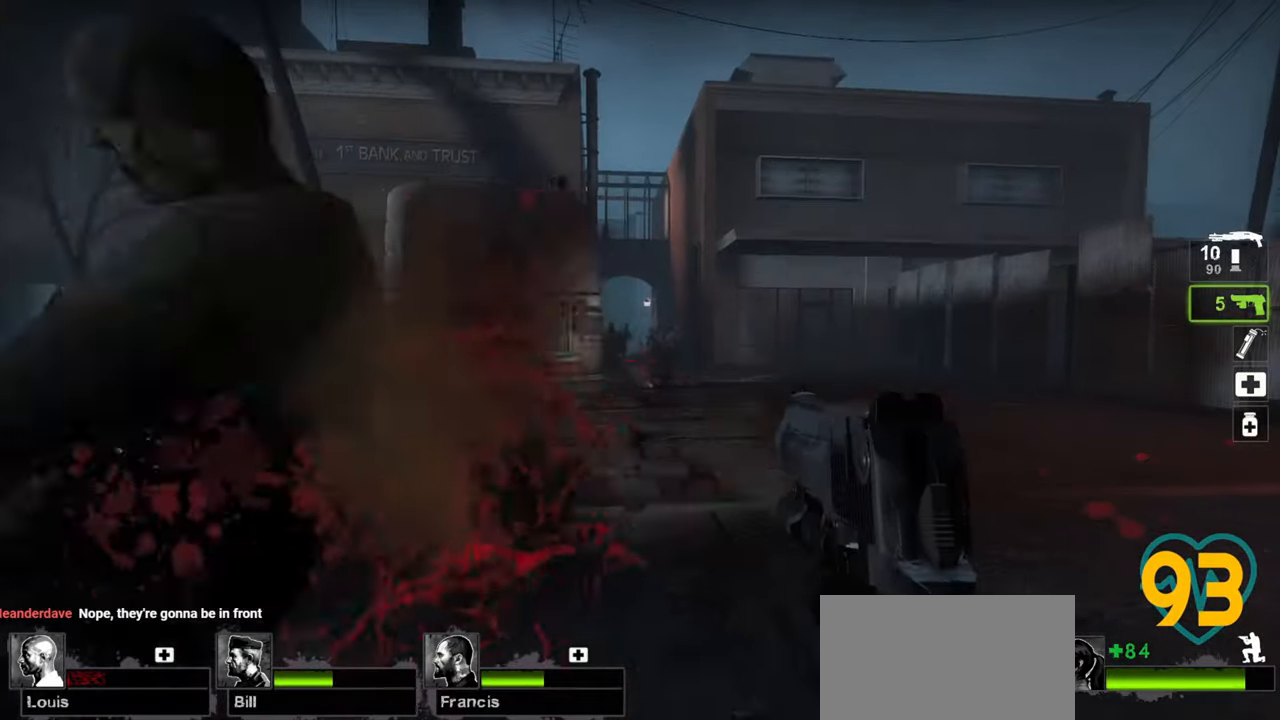
{"keys": ["ctrl", "d"], "mouse": [], "mouse_move": "right", "events": [[367, "d", "up"], [367, "mouse_left", "down"], [400, "d", "down"], [450, "mouse_left", "up"]]}
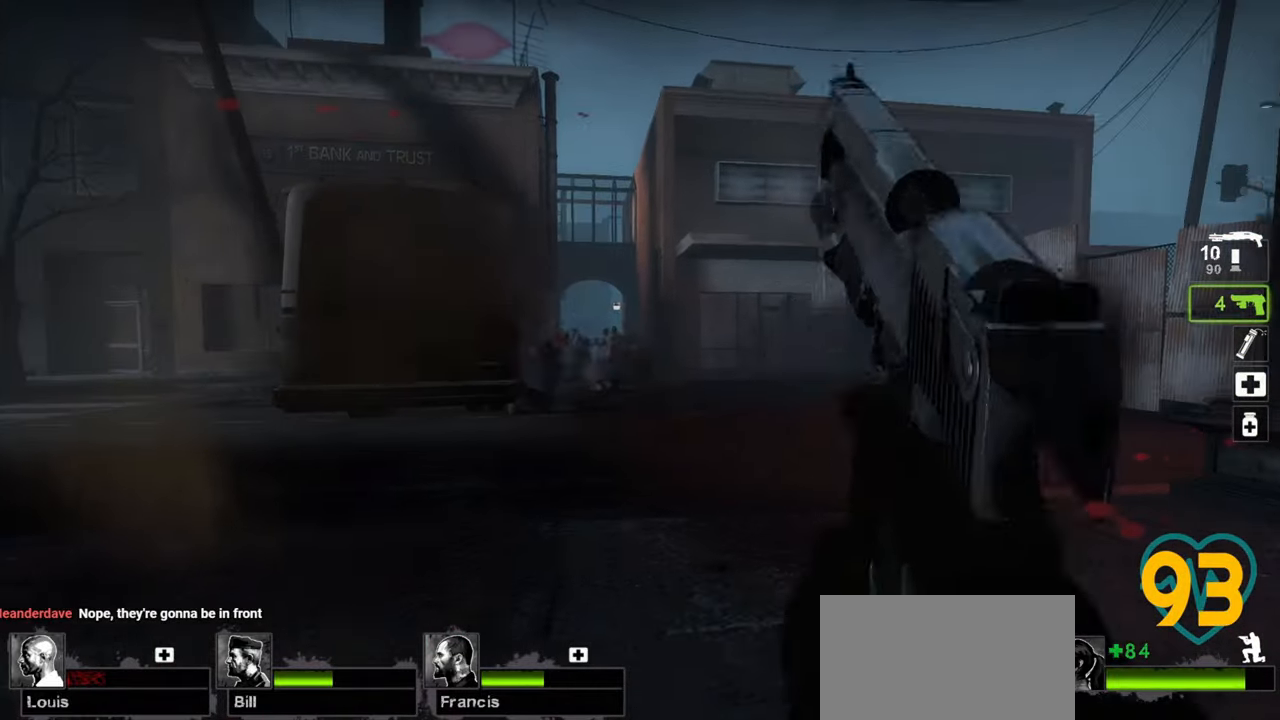
{"keys": ["ctrl"], "mouse": [], "mouse_move": "down-right", "events": [[333, "d", "up"], [367, "mouse_left", "down"], [483, "mouse_left", "up"]]}
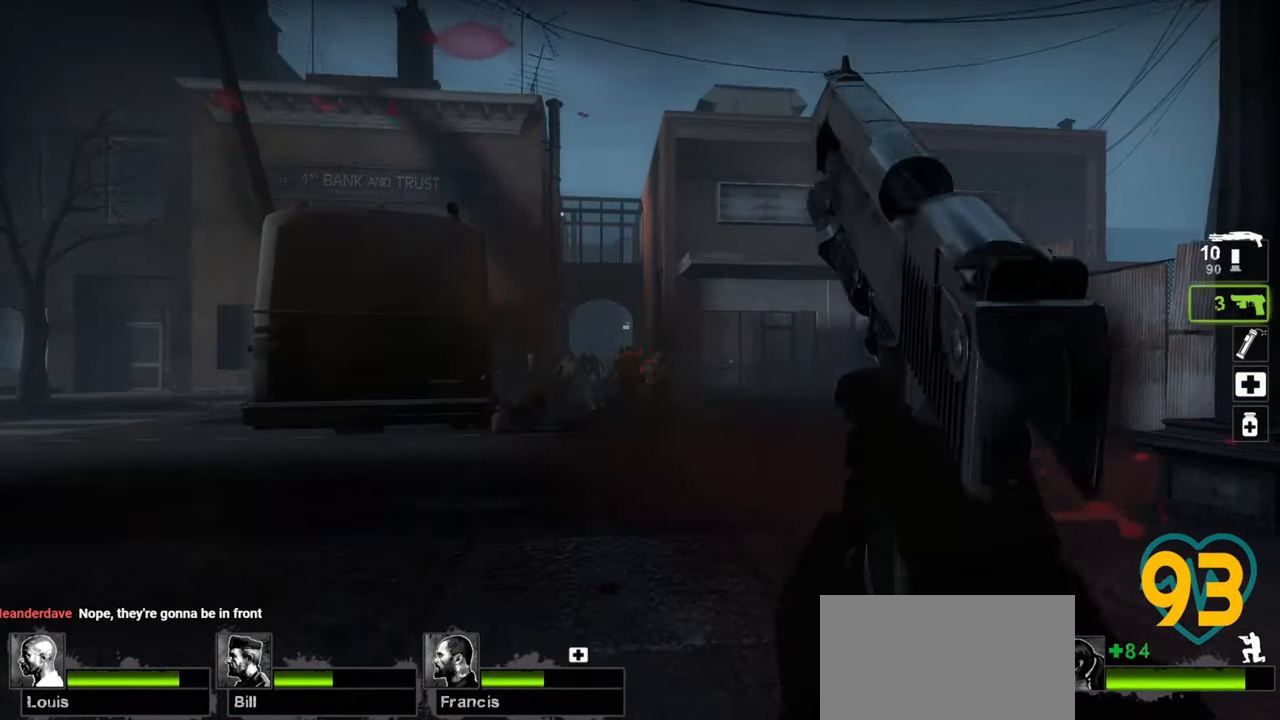
{"keys": ["ctrl", "d", "w"], "mouse": [], "mouse_move": "right", "events": [[67, "mouse_wheel", "down"], [200, "d", "down"], [200, "mouse_wheel", "up"], [300, "w", "down"]]}
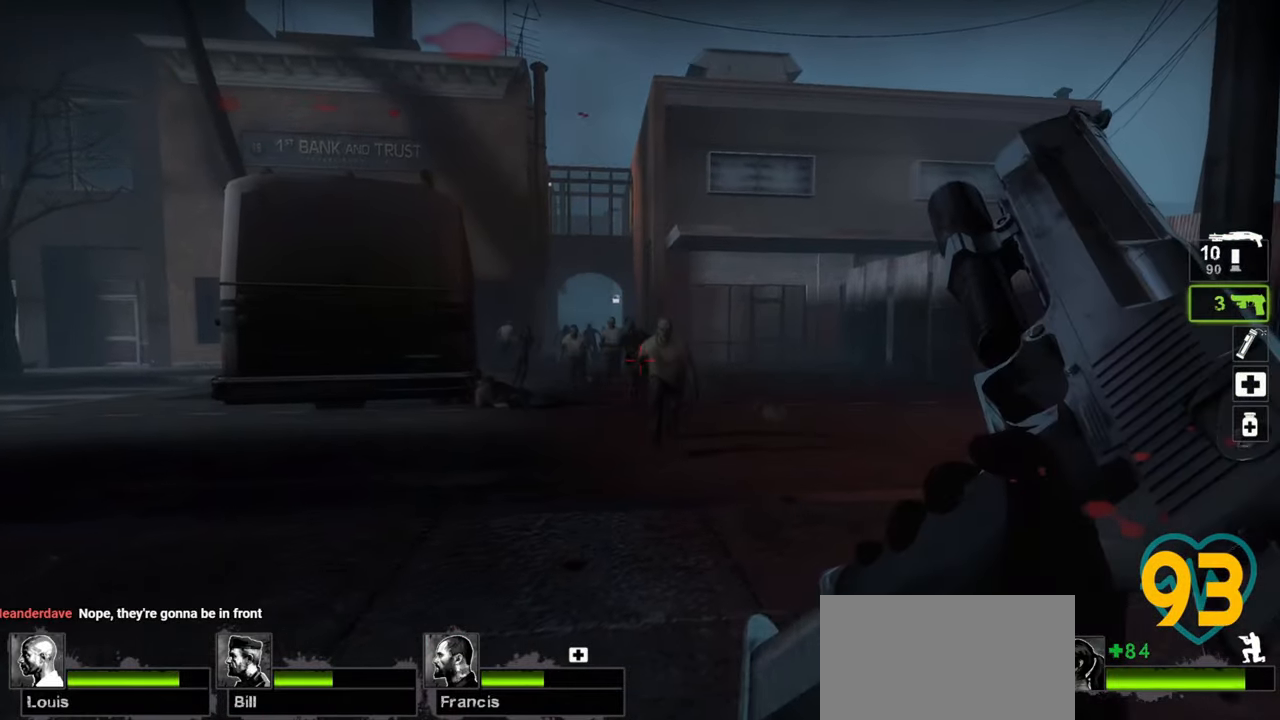
{"keys": ["ctrl", "d", "w"], "mouse": ["right"], "mouse_move": "left", "events": [[33, "d", "up"], [367, "d", "down"], [450, "mouse_right", "down"]]}
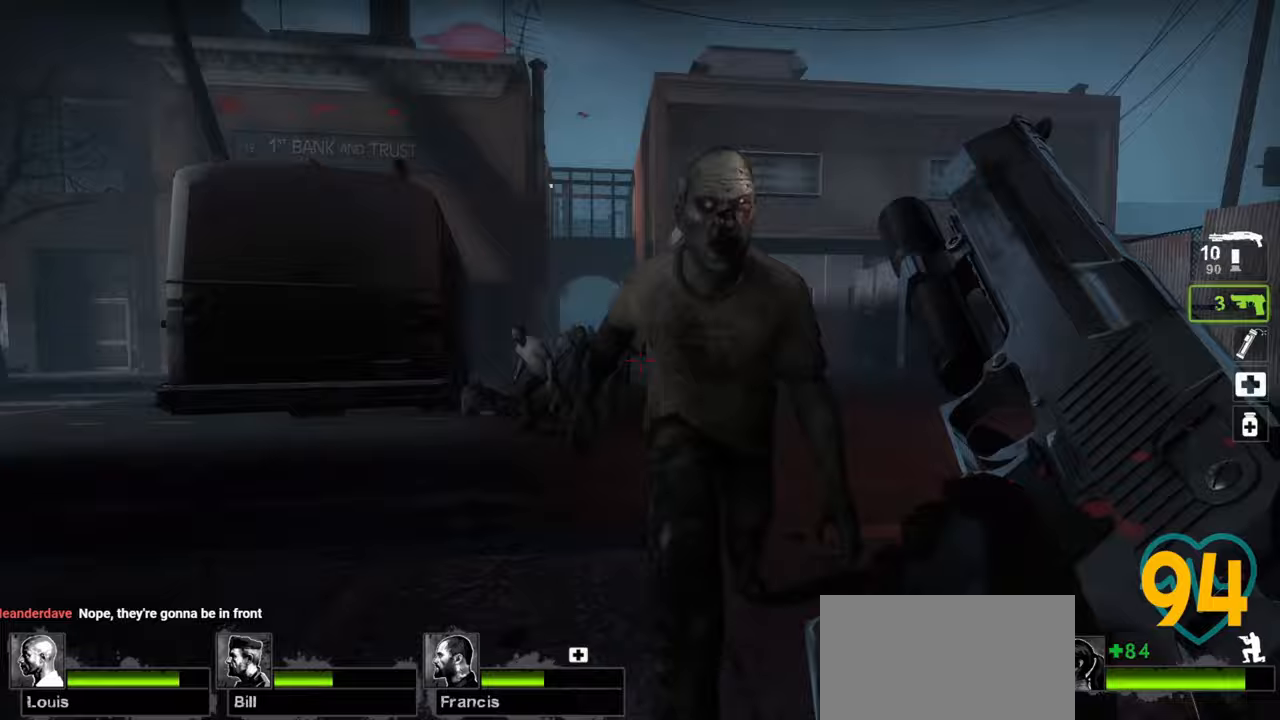
{"keys": ["ctrl", "s"], "mouse": [], "mouse_move": "right", "events": [[50, "d", "up"], [50, "mouse_right", "up"], [50, "w", "up"], [100, "mouse_right", "down"], [150, "s", "down"], [250, "mouse_right", "up"]]}
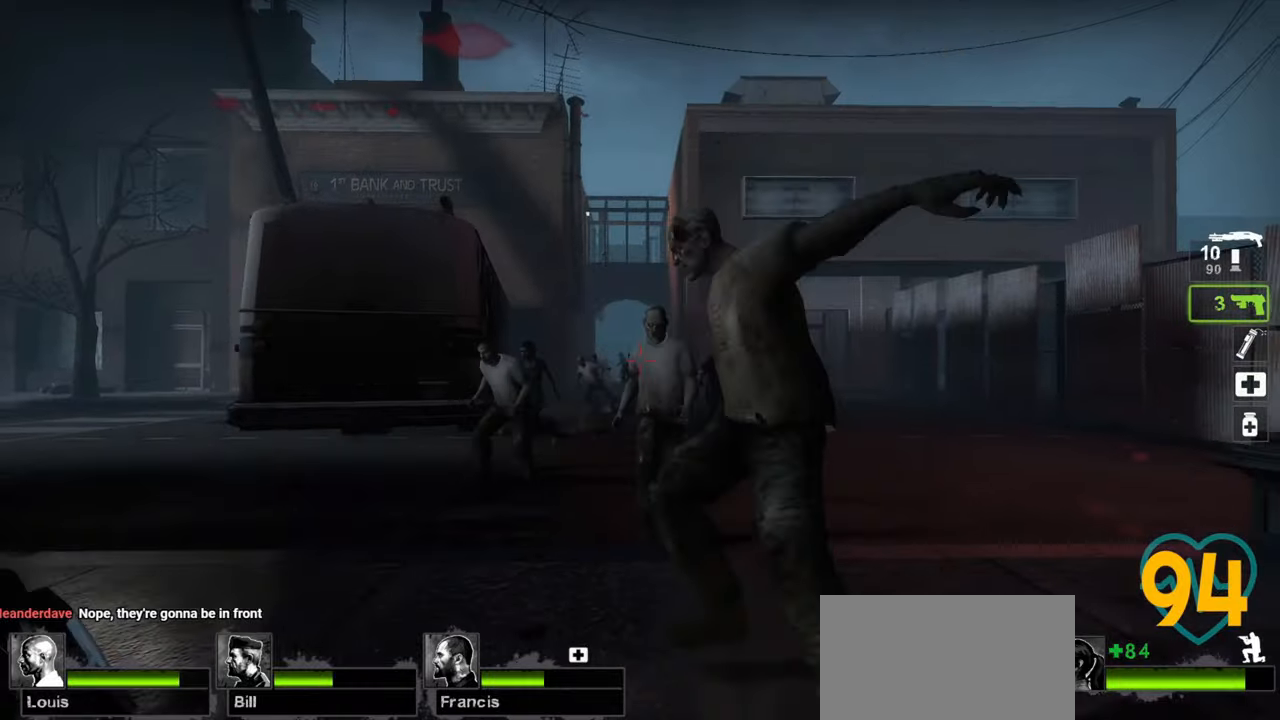
{"keys": ["ctrl", "s"], "mouse": ["right"], "mouse_move": "down-left", "events": [[117, "s", "up"], [350, "mouse_right", "down"], [450, "mouse_right", "up"], [483, "mouse_right", "down"], [483, "s", "down"]]}
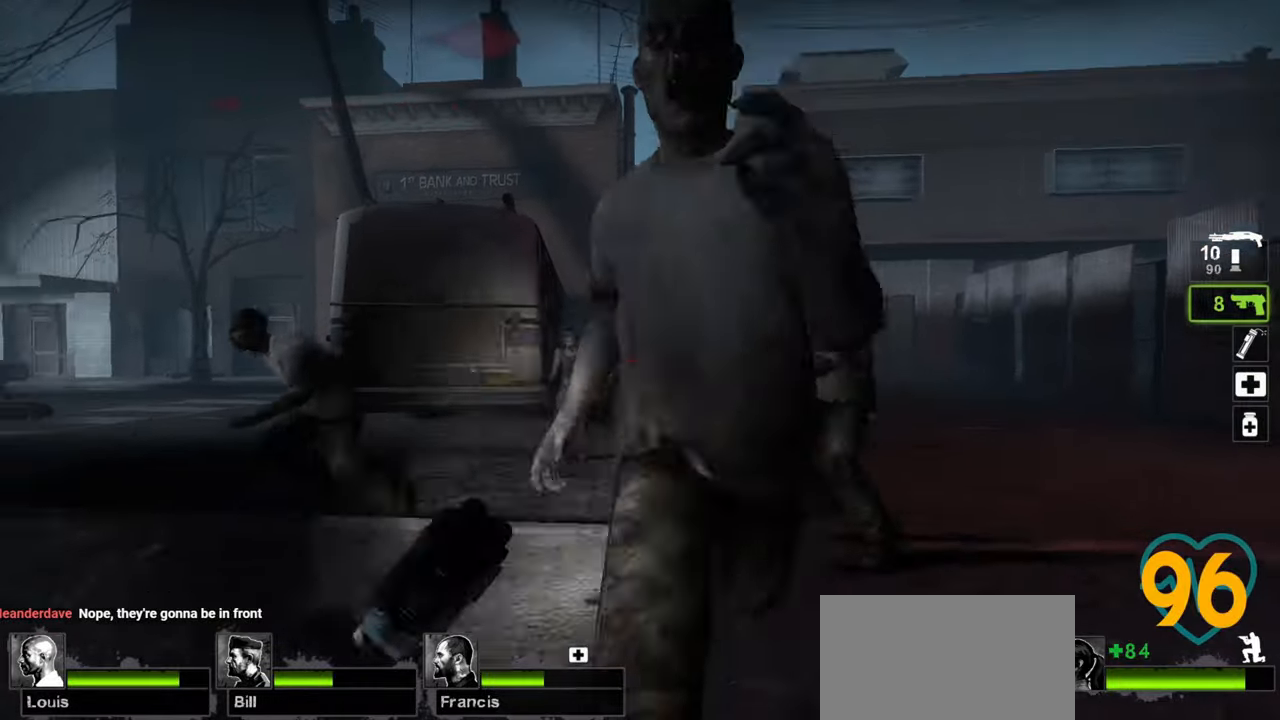
{"keys": ["ctrl", "d", "s"], "mouse": [], "mouse_move": "left", "events": [[33, "d", "down"], [133, "mouse_right", "up"]]}
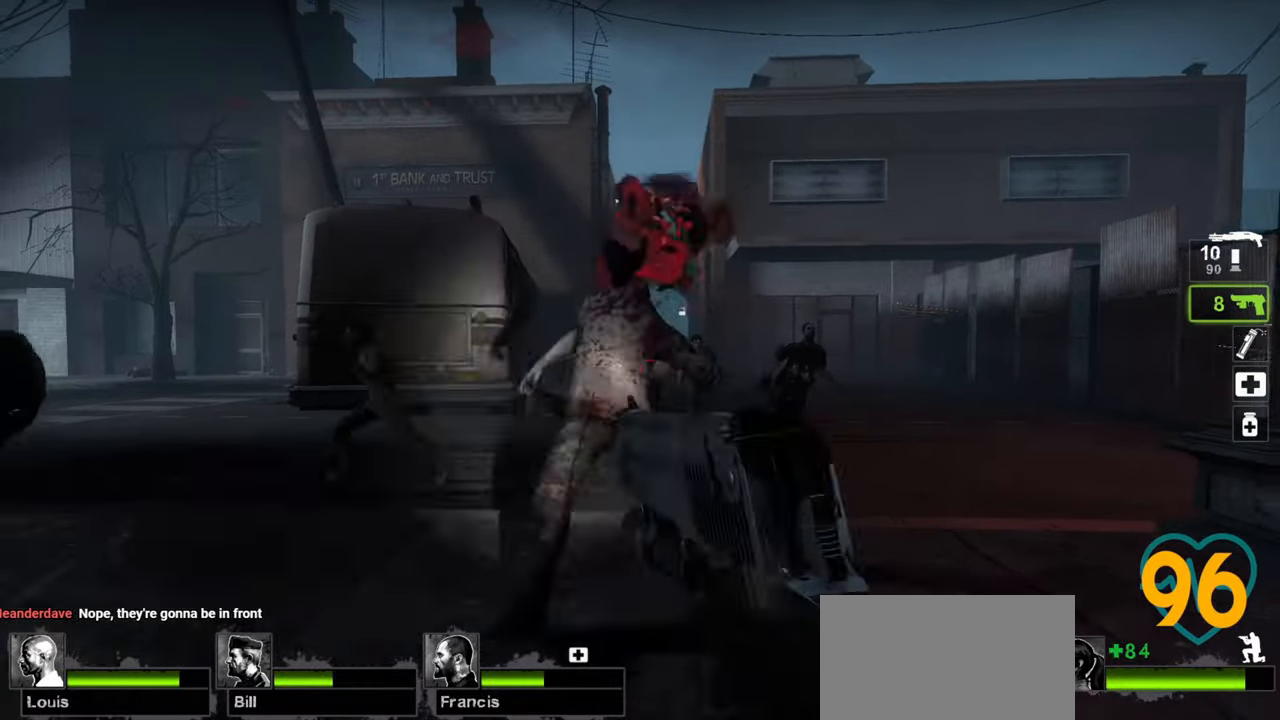
{"keys": ["ctrl", "d"], "mouse": ["left"], "mouse_move": "left", "events": [[100, "mouse_left", "down"], [233, "mouse_left", "up"], [383, "s", "up"], [433, "mouse_left", "down"]]}
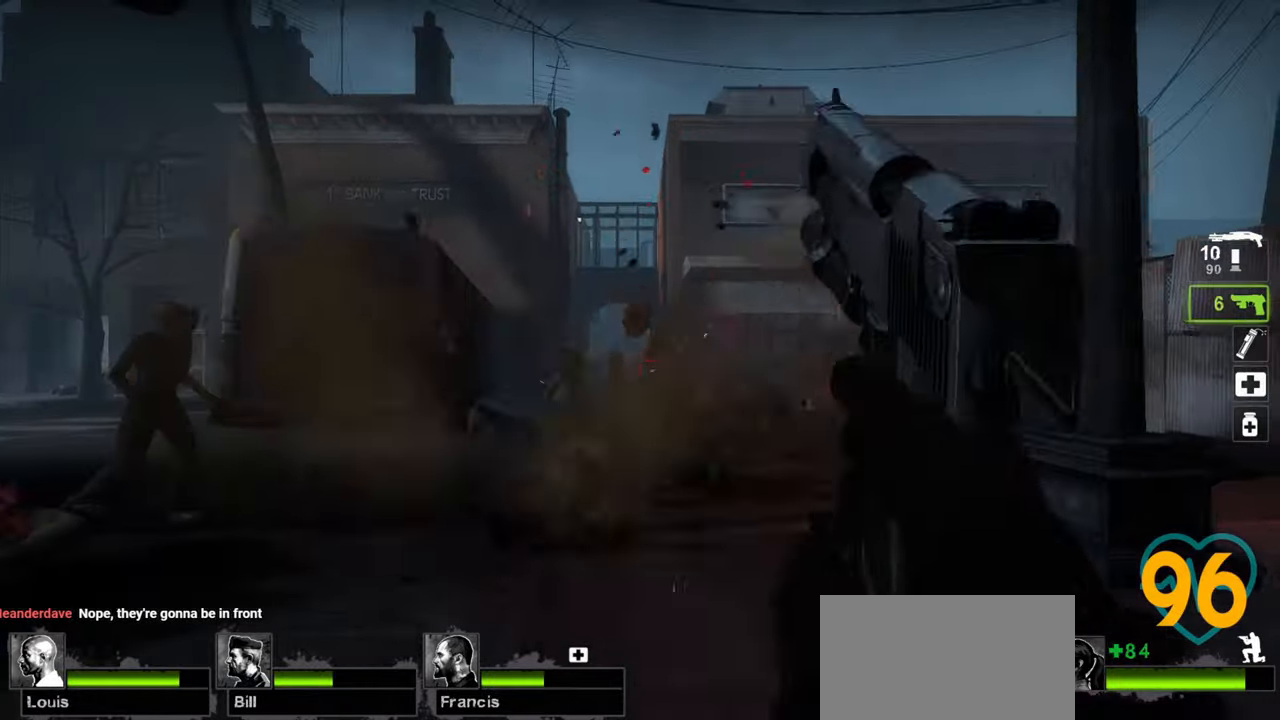
{"keys": ["ctrl", "d"], "mouse": [], "mouse_move": "left", "events": [[67, "mouse_left", "up"], [217, "mouse_left", "down"], [350, "mouse_left", "up"]]}
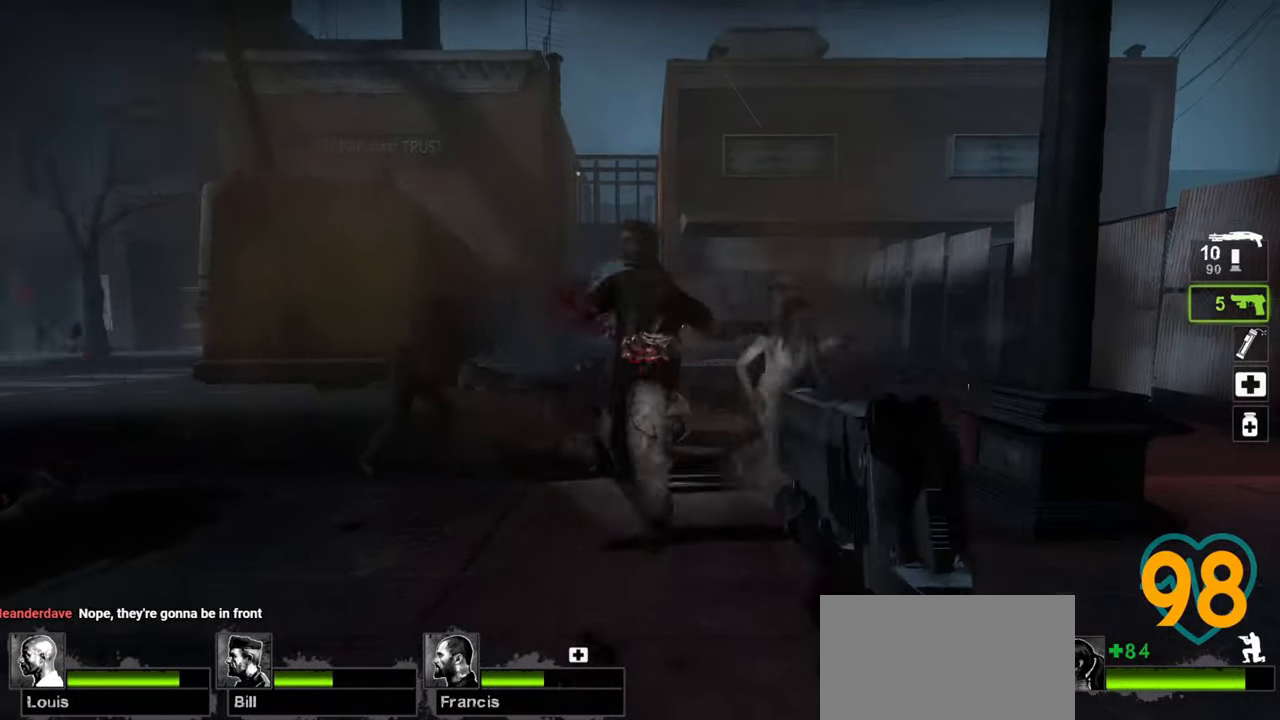
{"keys": ["ctrl", "d", "w"], "mouse": [], "mouse_move": "right", "events": [[83, "mouse_left", "down"], [167, "mouse_left", "up"], [217, "w", "down"], [317, "mouse_left", "down"], [467, "mouse_left", "up"]]}
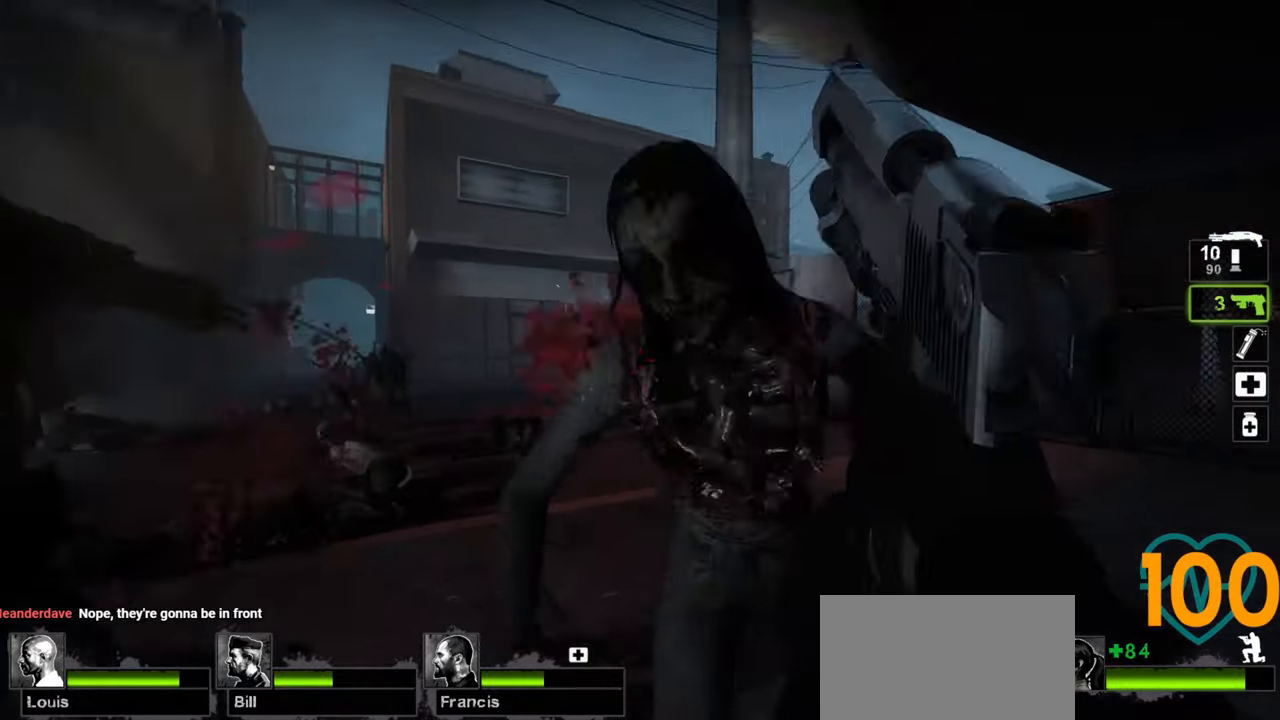
{"keys": ["ctrl", "d", "w"], "mouse": [], "mouse_move": "left", "events": [[50, "w", "up"], [133, "mouse_left", "down"], [233, "mouse_left", "up"], [383, "w", "down"]]}
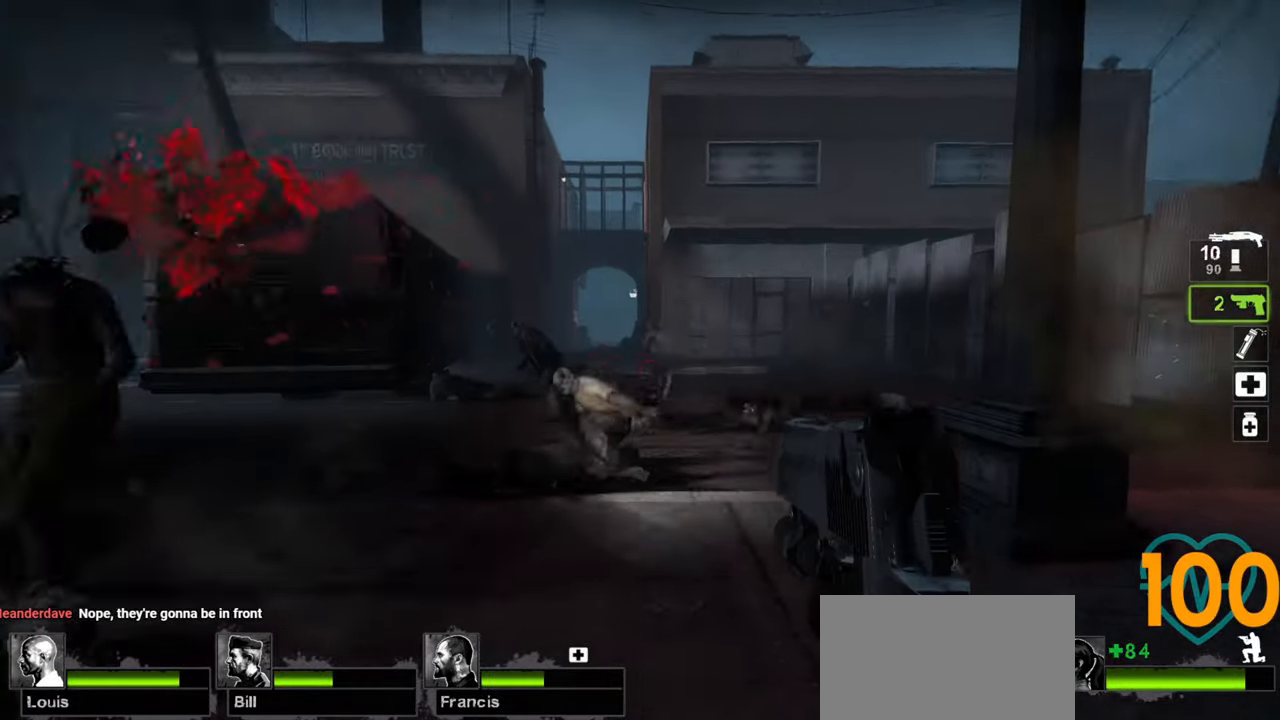
{"keys": ["ctrl", "d", "w"], "mouse": [], "mouse_move": "right", "events": [[200, "d", "up"], [267, "mouse_left", "down"], [350, "d", "down"], [400, "mouse_left", "up"]]}
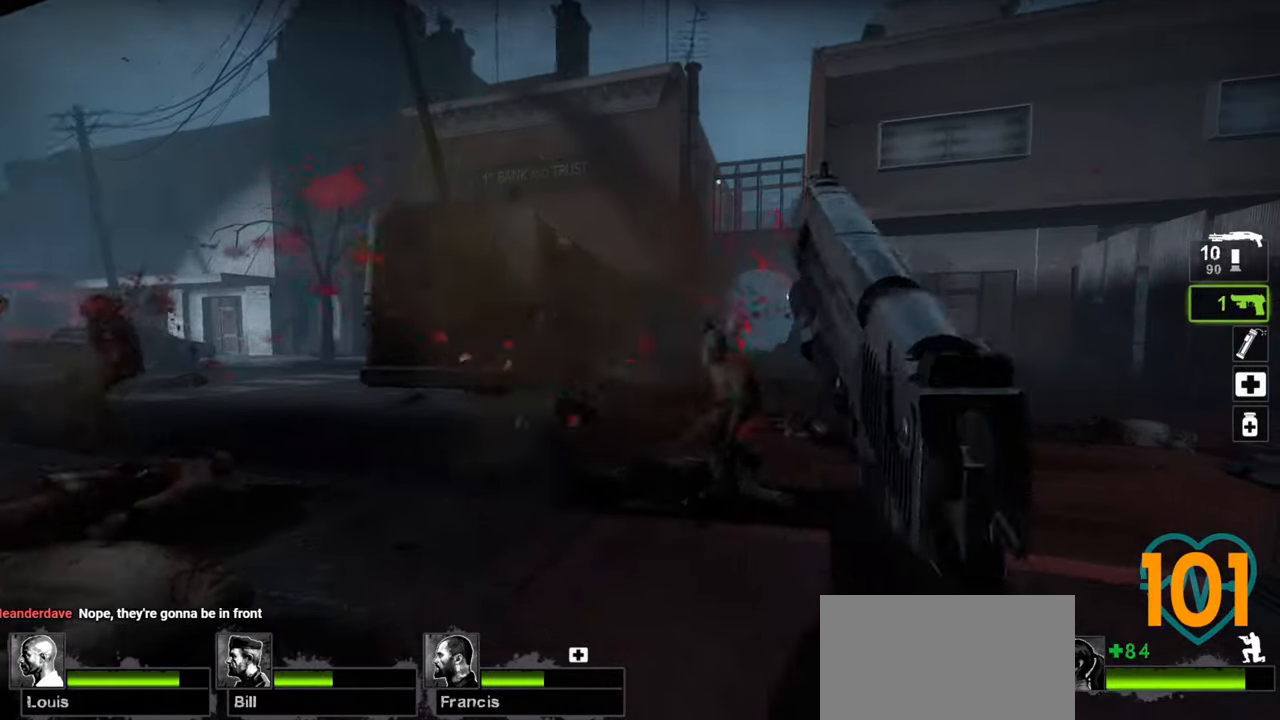
{"keys": ["ctrl", "w"], "mouse": [], "mouse_move": "right", "events": [[33, "mouse_wheel", "down"], [183, "mouse_wheel", "up"], [233, "d", "up"]]}
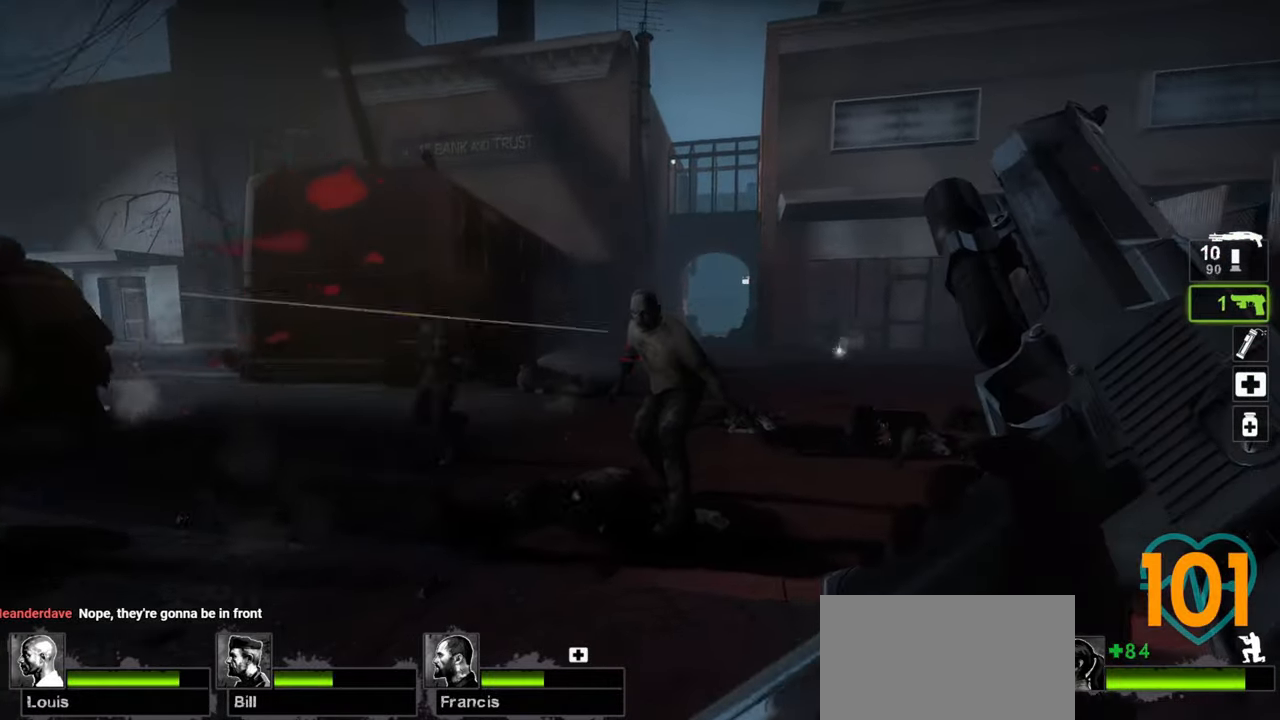
{"keys": ["ctrl", "d", "w"], "mouse": ["right"], "mouse_move": "left", "events": [[283, "mouse_right", "down"], [333, "mouse_right", "up"], [433, "d", "down"], [433, "mouse_right", "down"]]}
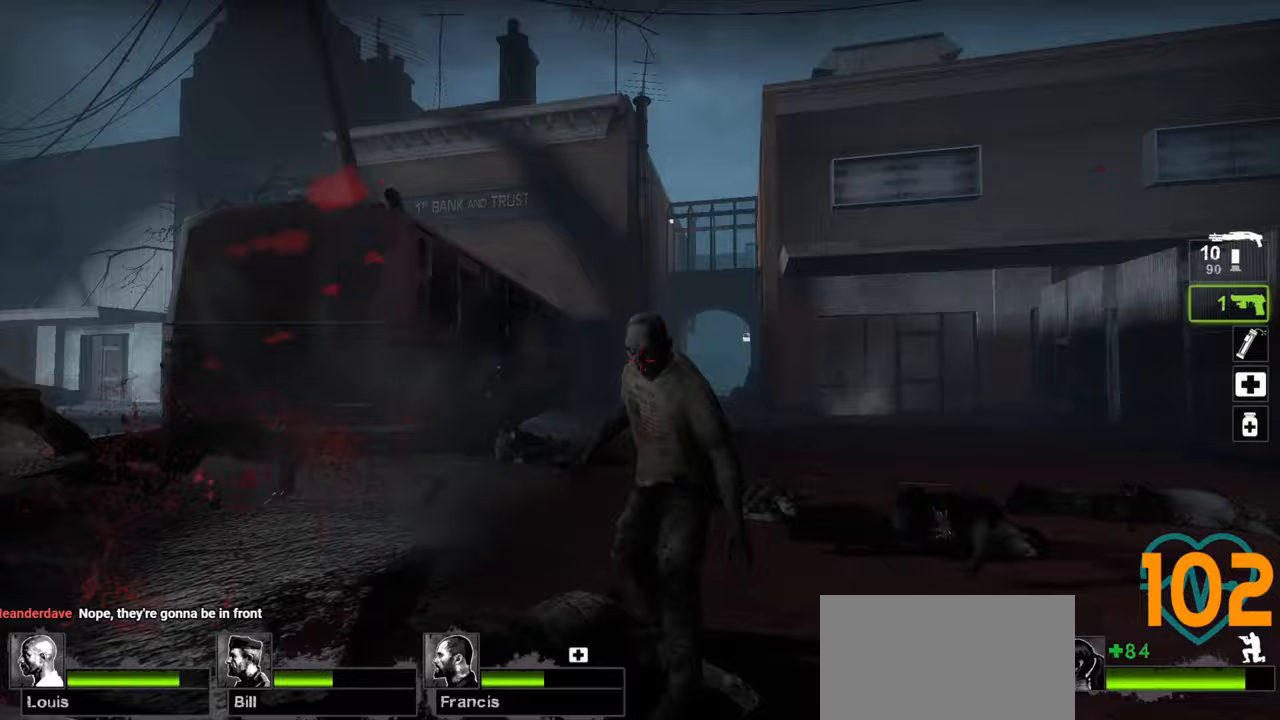
{"keys": ["ctrl", "d", "w"], "mouse": ["right"], "mouse_move": "right", "events": [[17, "mouse_right", "up"], [300, "mouse_right", "down"], [433, "mouse_right", "up"], [483, "mouse_right", "down"]]}